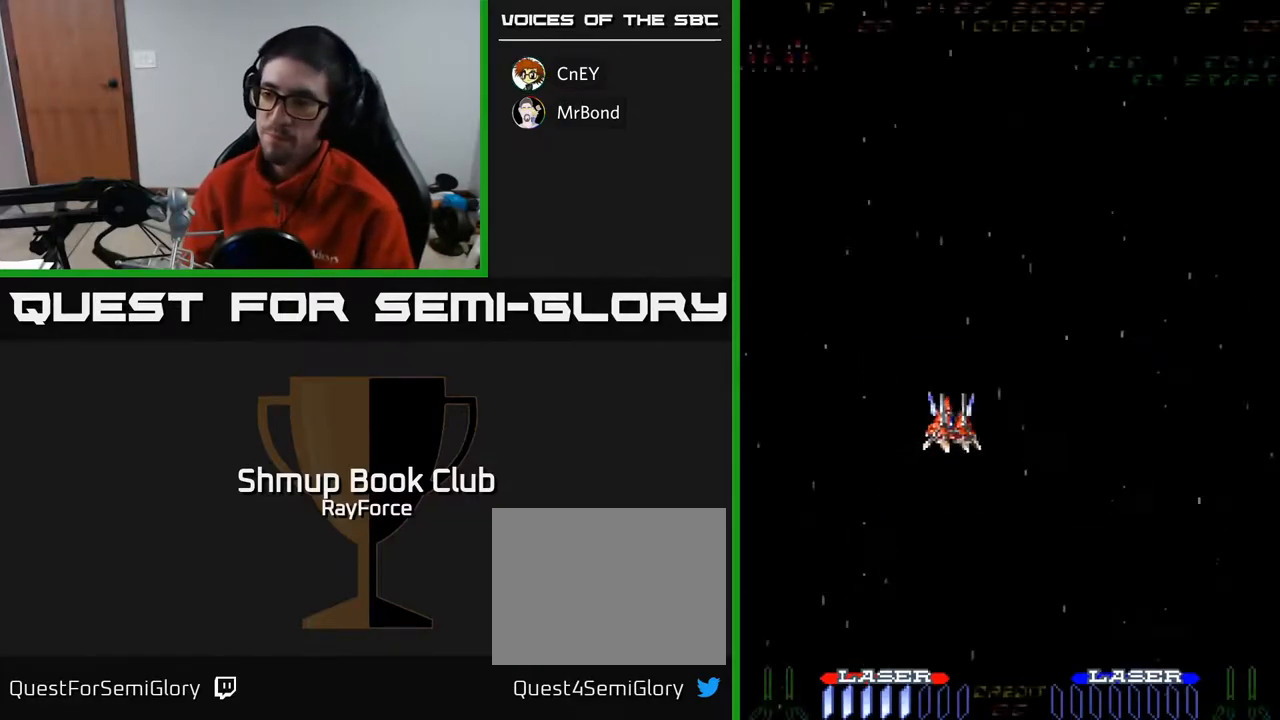
Gameplay with a controller (Xbox layout); each line is a JSON object with the inputs held at the frame after it. "events" lists button and stick changes between this image and that frame as [ms after this image, input, new state], when the widget could be followed in between. Not read: left_stick.
{"buttons": ["A"], "right_stick": "center", "events": [[317, "A", "down"]]}
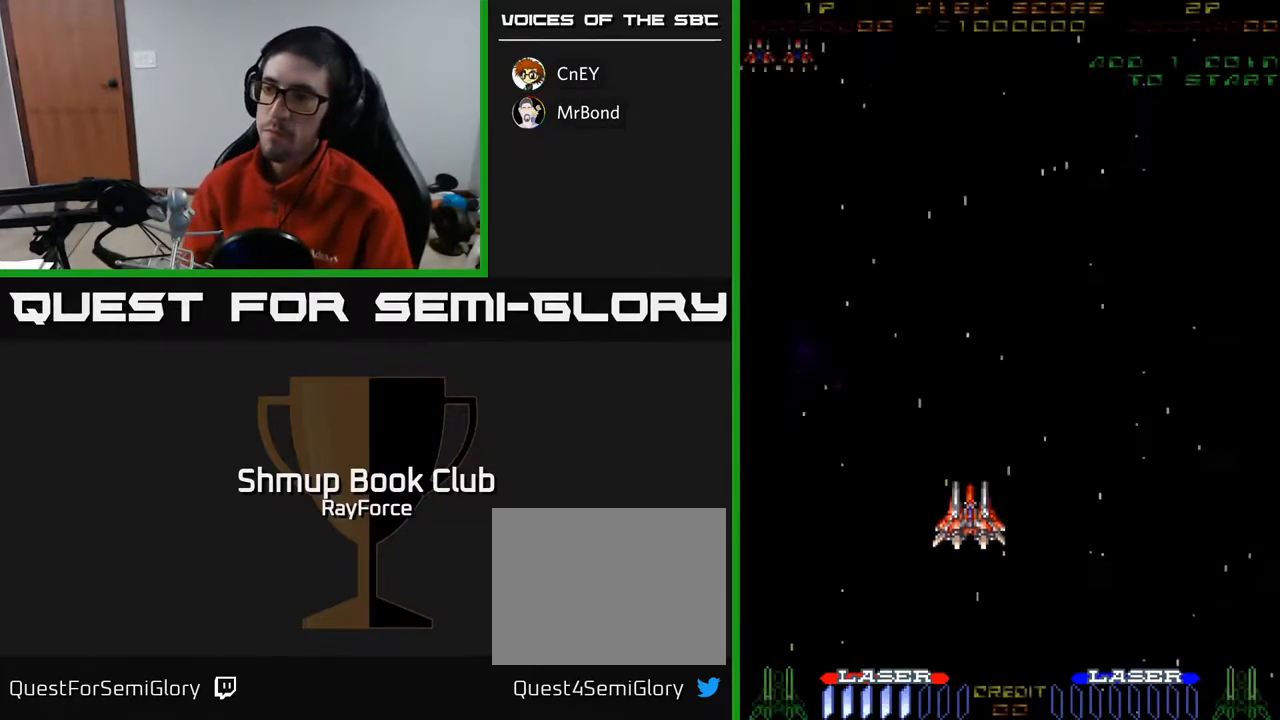
{"buttons": ["DPAD_RIGHT"], "right_stick": "center", "events": [[250, "DPAD_DOWN", "down"], [367, "A", "up"], [367, "DPAD_DOWN", "up"], [467, "DPAD_RIGHT", "down"]]}
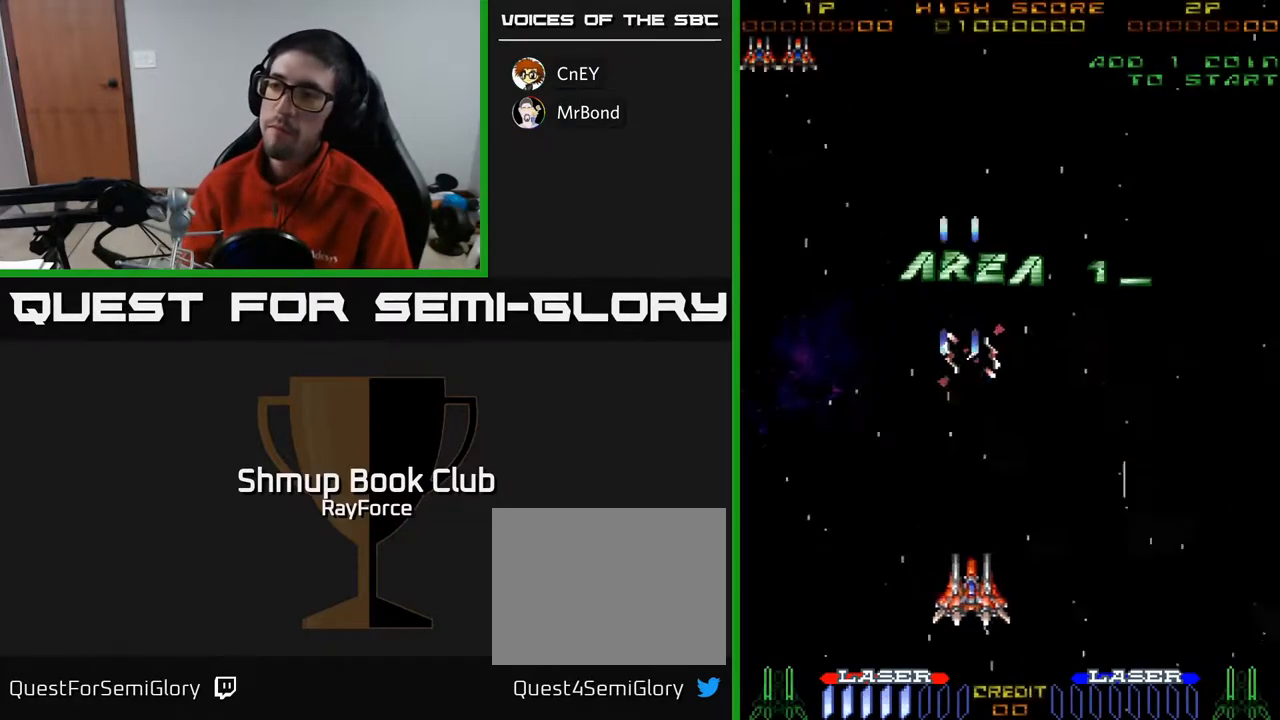
{"buttons": ["A"], "right_stick": "center", "events": [[17, "DPAD_DOWN", "down"], [50, "A", "down"], [167, "X", "down"], [283, "DPAD_RIGHT", "up"], [350, "X", "up"], [383, "DPAD_DOWN", "up"]]}
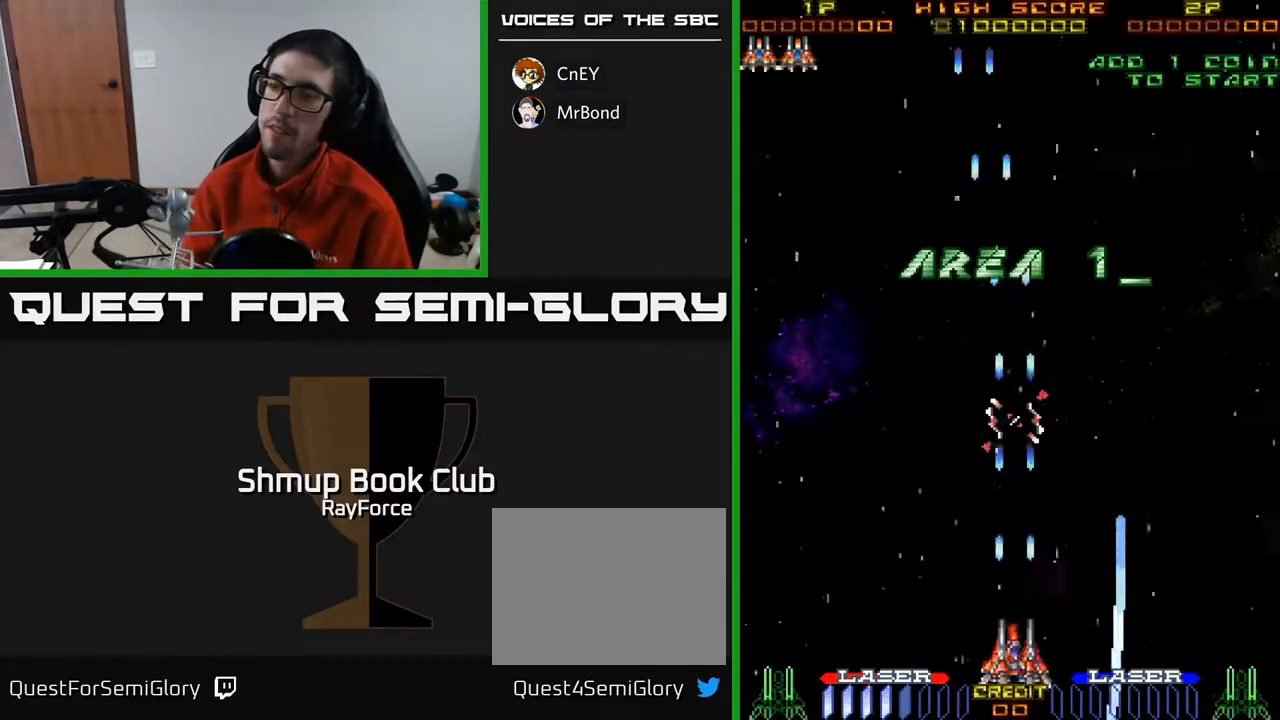
{"buttons": ["A", "DPAD_UP"], "right_stick": "center", "events": [[17, "DPAD_LEFT", "down"], [33, "DPAD_UP", "down"], [117, "DPAD_LEFT", "up"]]}
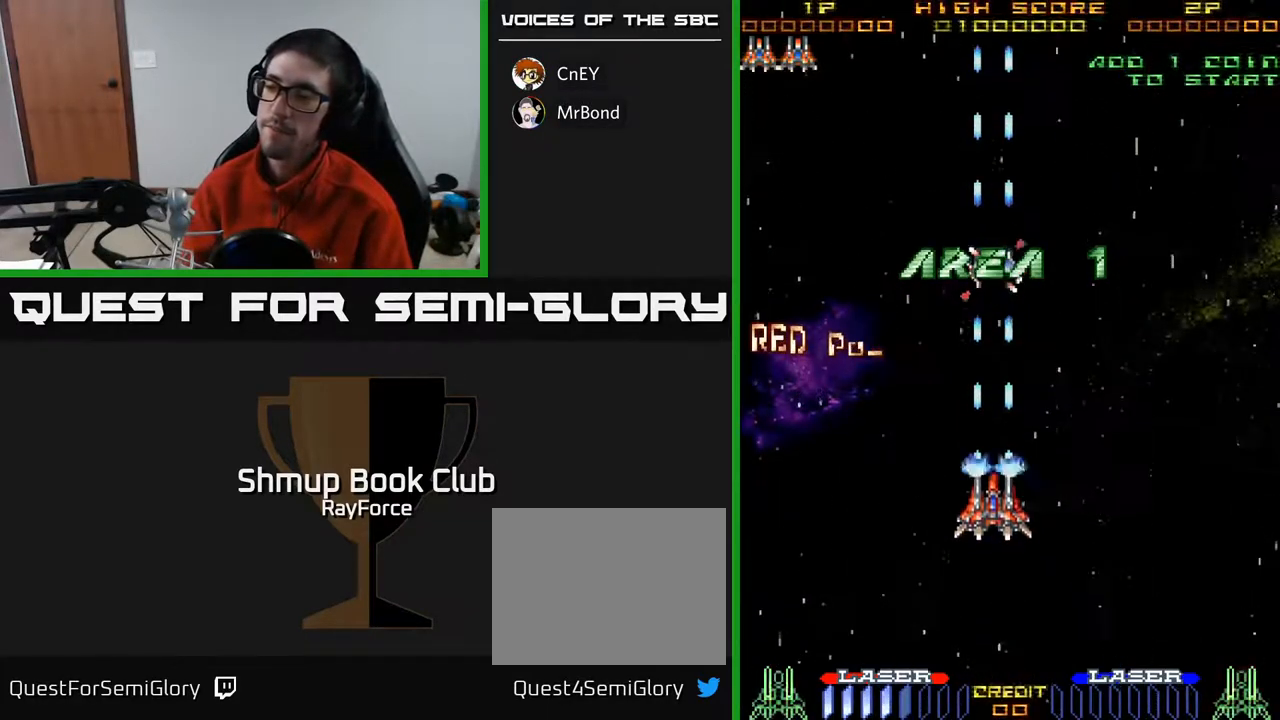
{"buttons": ["A", "DPAD_LEFT"], "right_stick": "center", "events": [[367, "DPAD_LEFT", "down"], [450, "DPAD_UP", "up"]]}
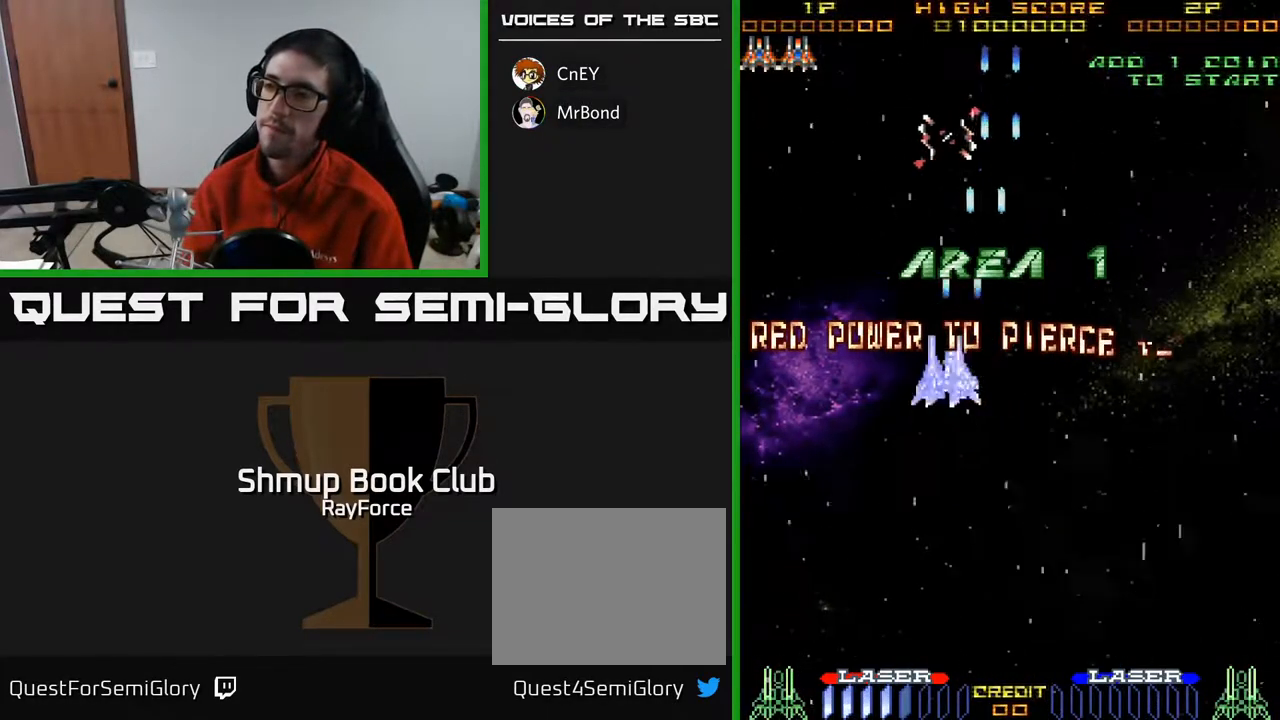
{"buttons": ["A", "DPAD_DOWN", "DPAD_RIGHT"], "right_stick": "center", "events": [[33, "DPAD_DOWN", "down"], [33, "DPAD_LEFT", "up"], [433, "DPAD_RIGHT", "down"]]}
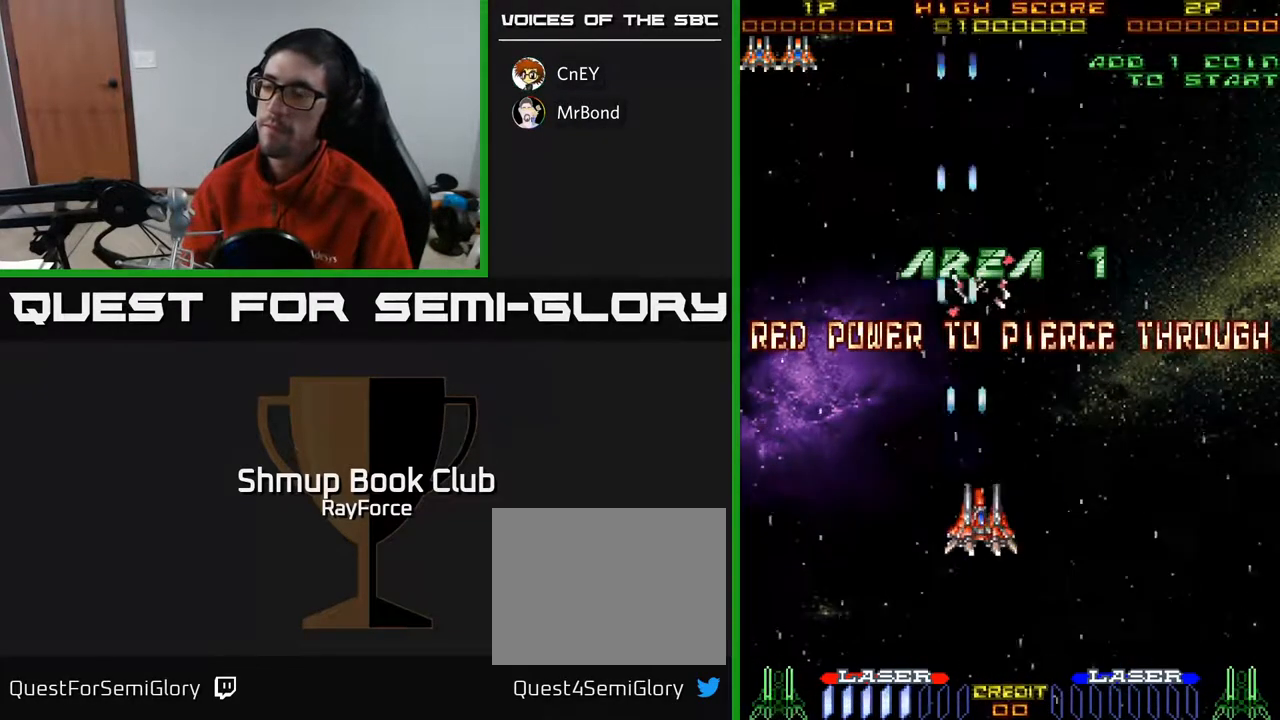
{"buttons": ["A"], "right_stick": "center", "events": [[133, "DPAD_RIGHT", "up"], [500, "DPAD_DOWN", "up"]]}
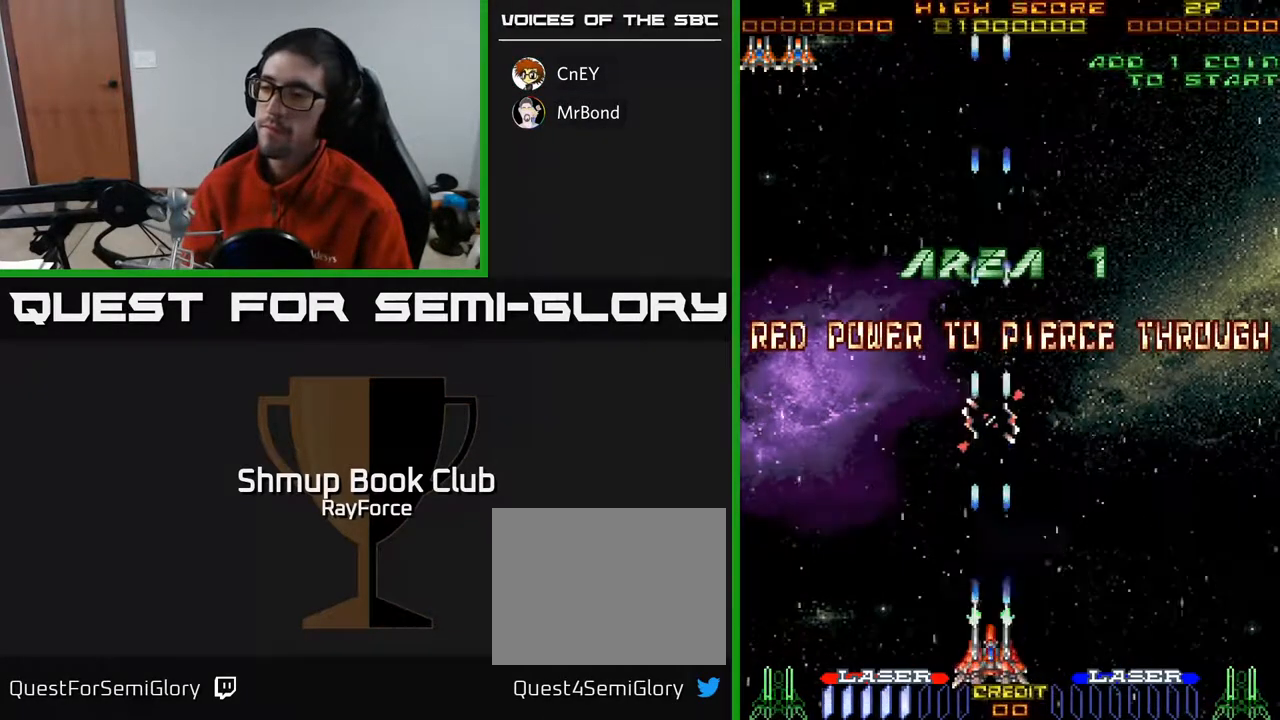
{"buttons": ["A", "DPAD_UP"], "right_stick": "center", "events": [[67, "DPAD_UP", "down"]]}
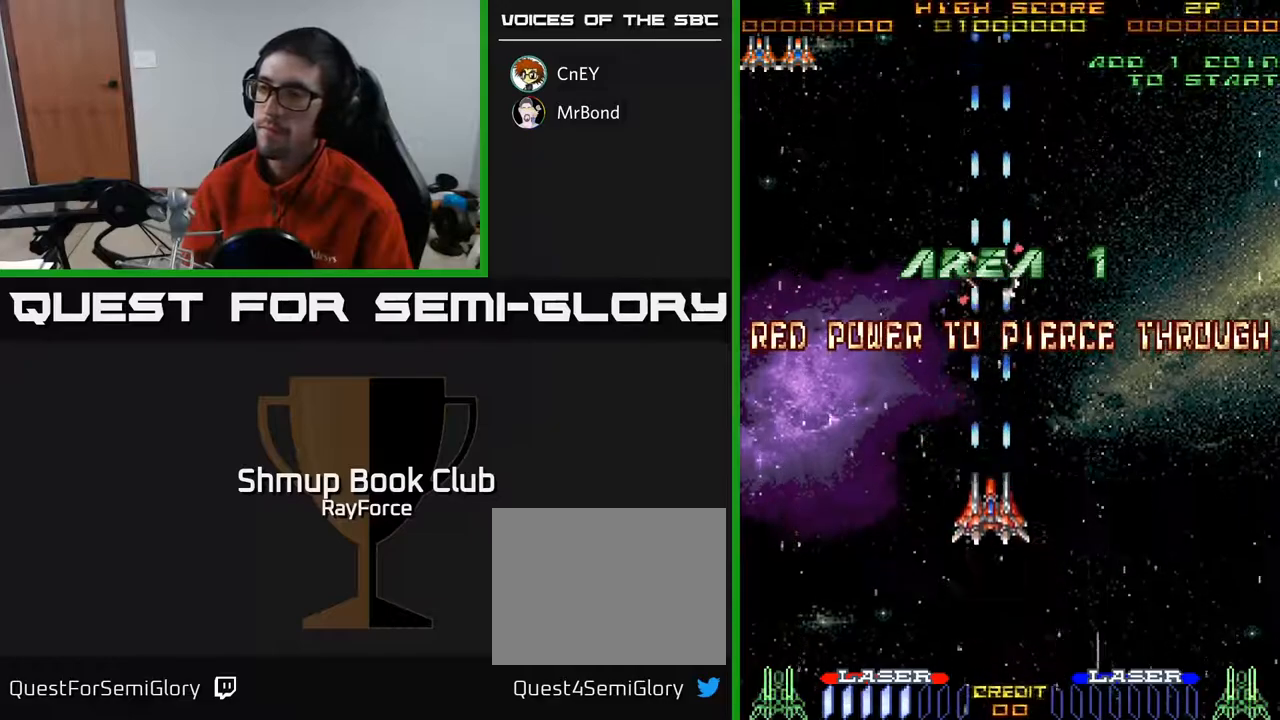
{"buttons": ["A"], "right_stick": "center", "events": [[433, "DPAD_UP", "up"]]}
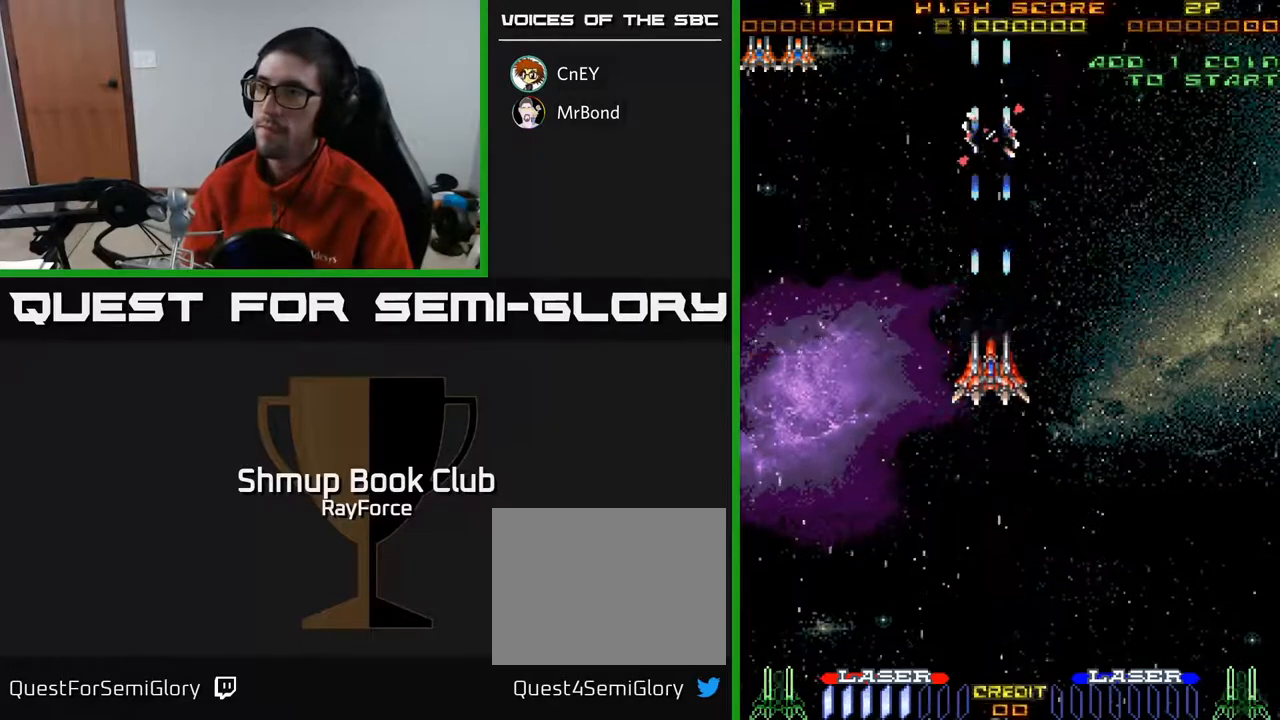
{"buttons": ["A"], "right_stick": "center", "events": []}
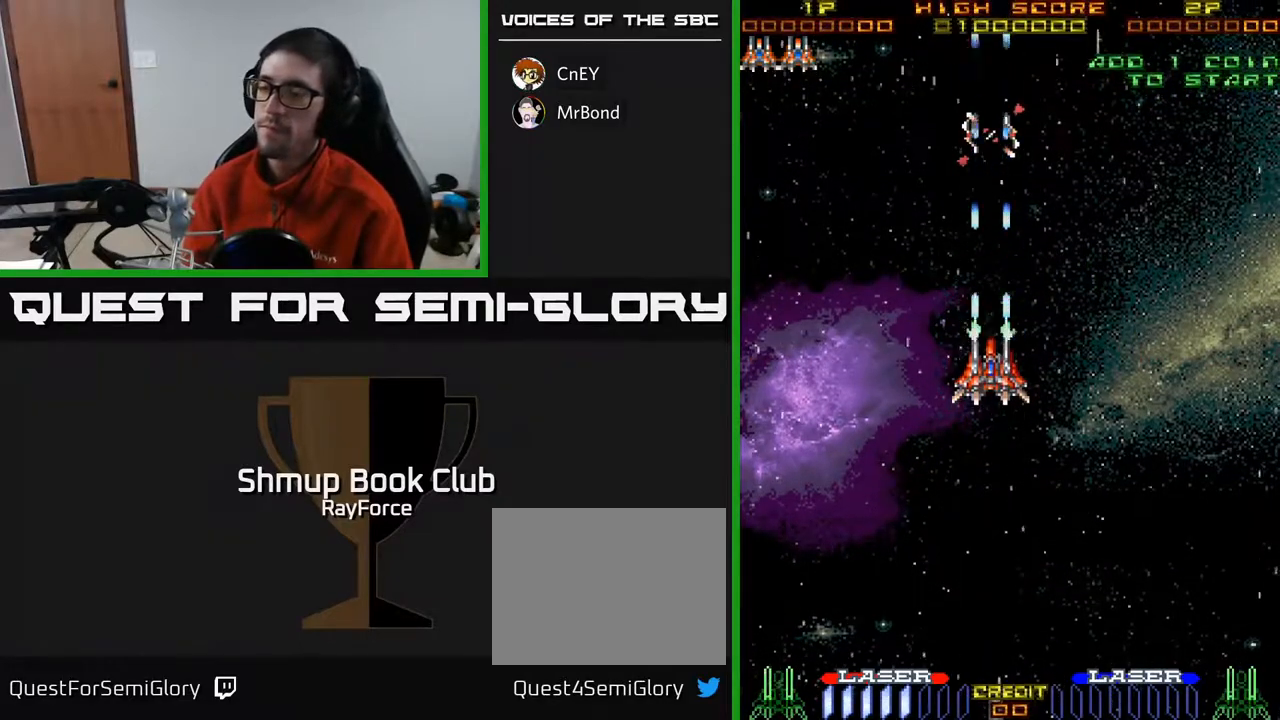
{"buttons": ["A"], "right_stick": "center", "events": []}
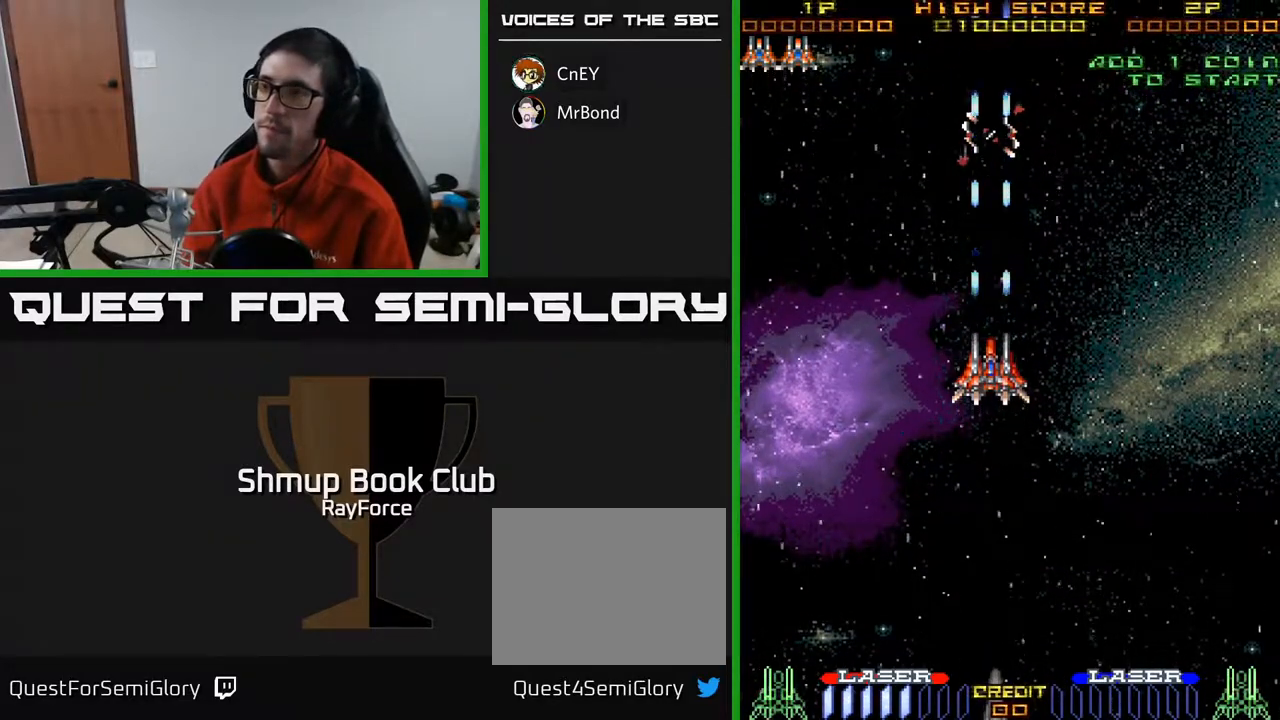
{"buttons": ["A"], "right_stick": "center", "events": [[283, "DPAD_LEFT", "down"], [500, "DPAD_LEFT", "up"]]}
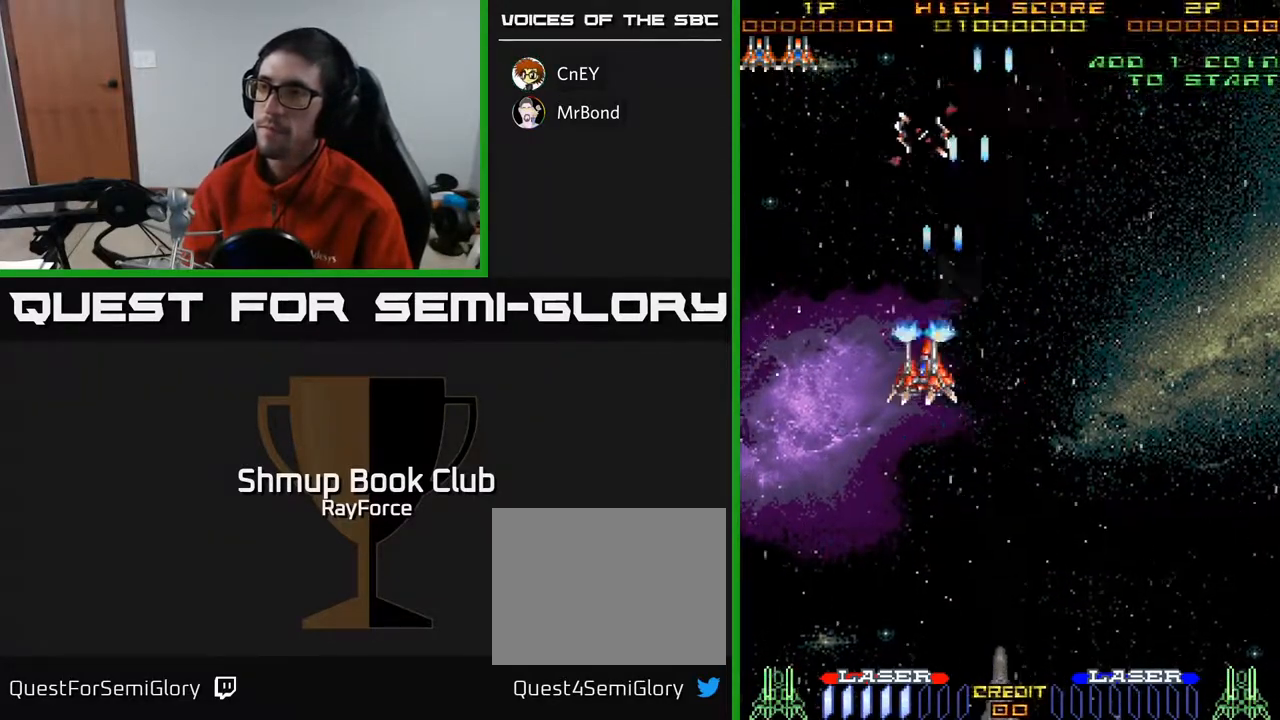
{"buttons": ["A", "DPAD_DOWN"], "right_stick": "center", "events": [[17, "DPAD_DOWN", "down"], [167, "DPAD_RIGHT", "down"], [267, "DPAD_DOWN", "up"], [367, "DPAD_DOWN", "down"], [417, "DPAD_RIGHT", "up"]]}
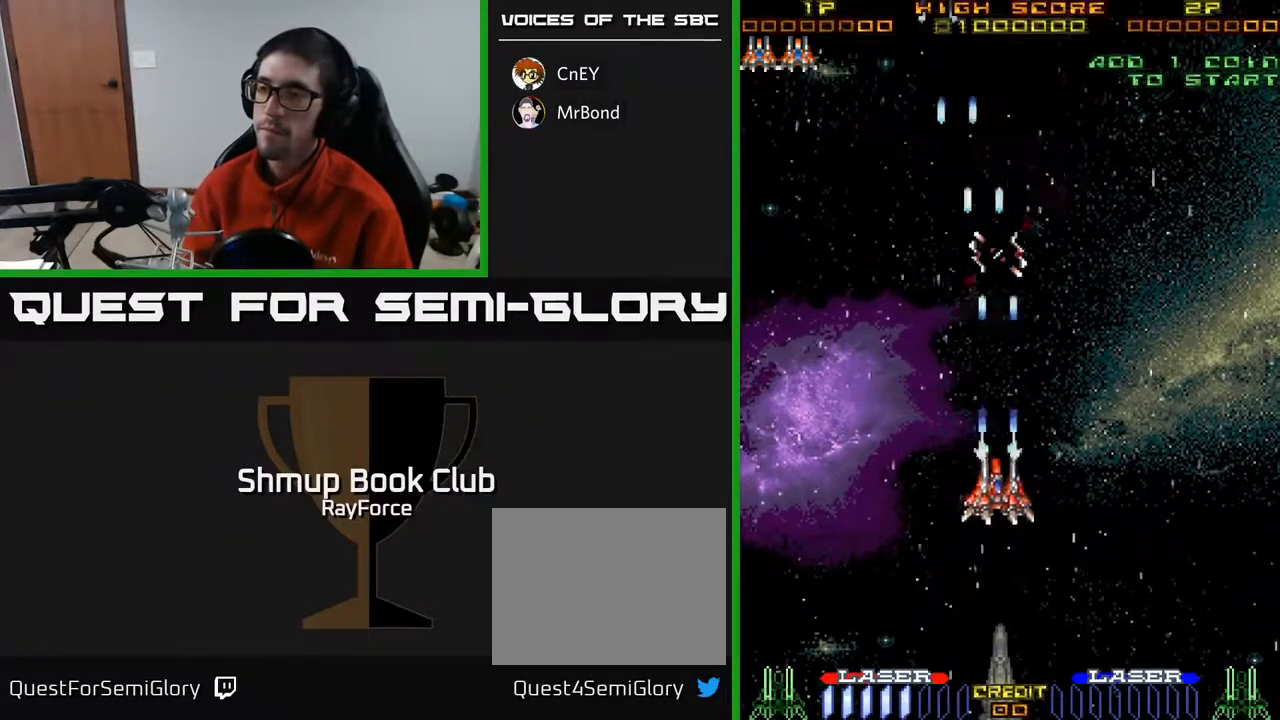
{"buttons": ["DPAD_DOWN"], "right_stick": "center", "events": [[483, "A", "up"]]}
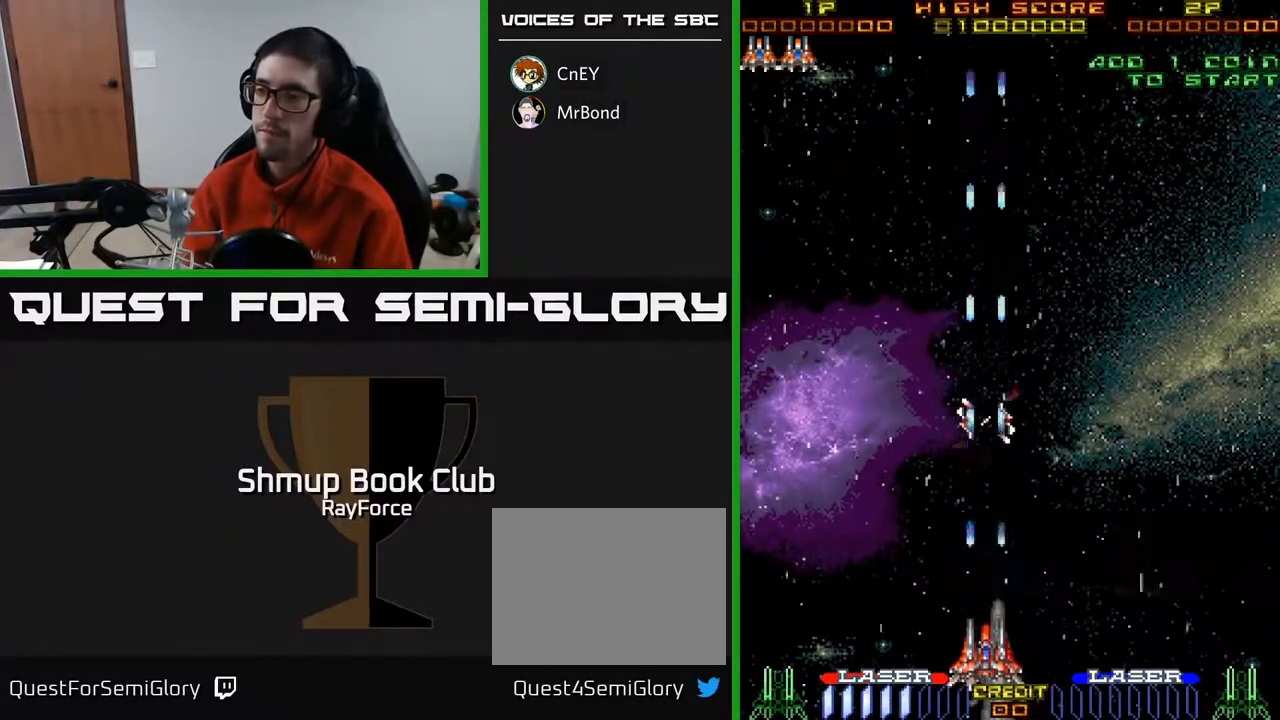
{"buttons": [], "right_stick": "center", "events": [[150, "DPAD_RIGHT", "down"], [233, "DPAD_RIGHT", "up"], [483, "DPAD_DOWN", "up"]]}
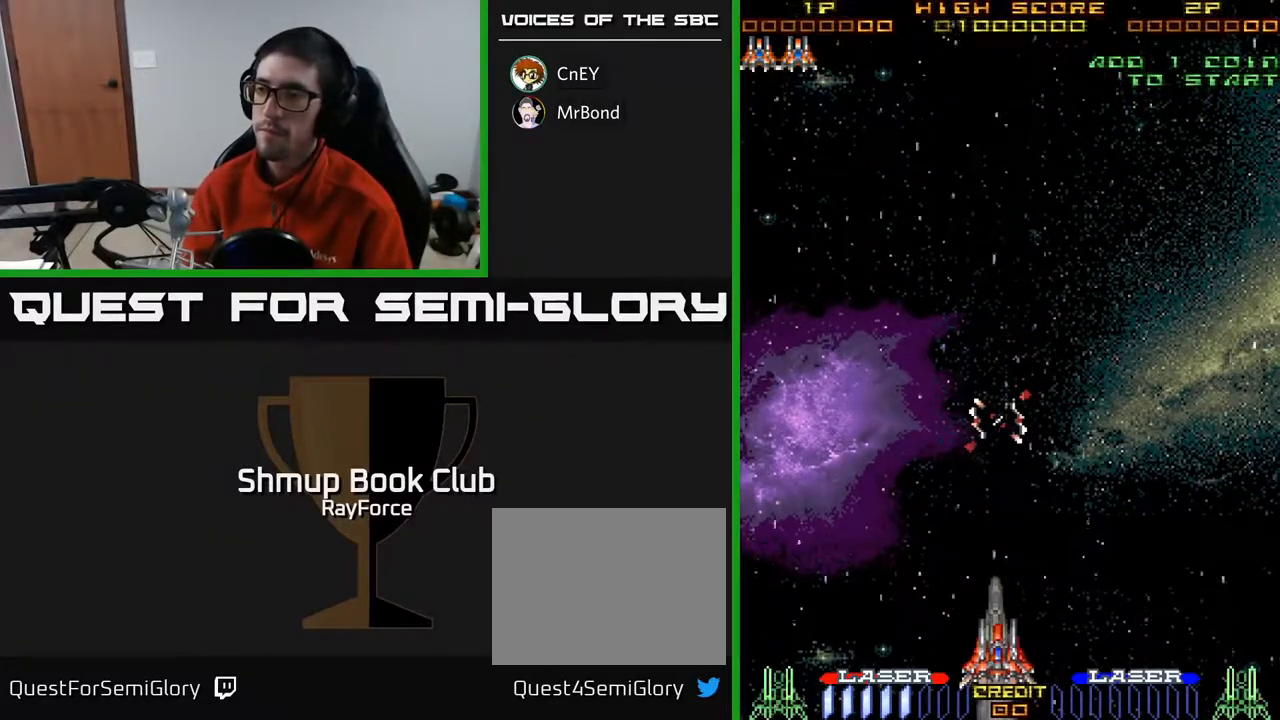
{"buttons": [], "right_stick": "center", "events": []}
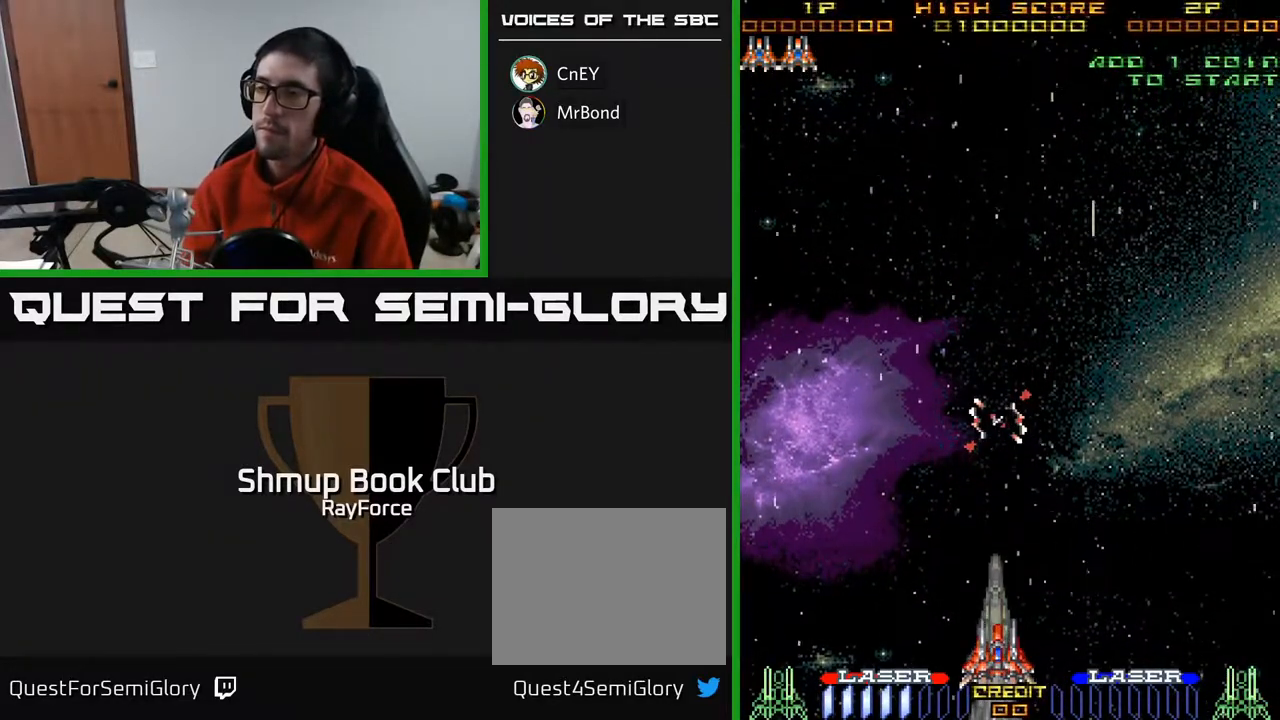
{"buttons": [], "right_stick": "center", "events": [[233, "DPAD_DOWN", "down"], [350, "DPAD_DOWN", "up"]]}
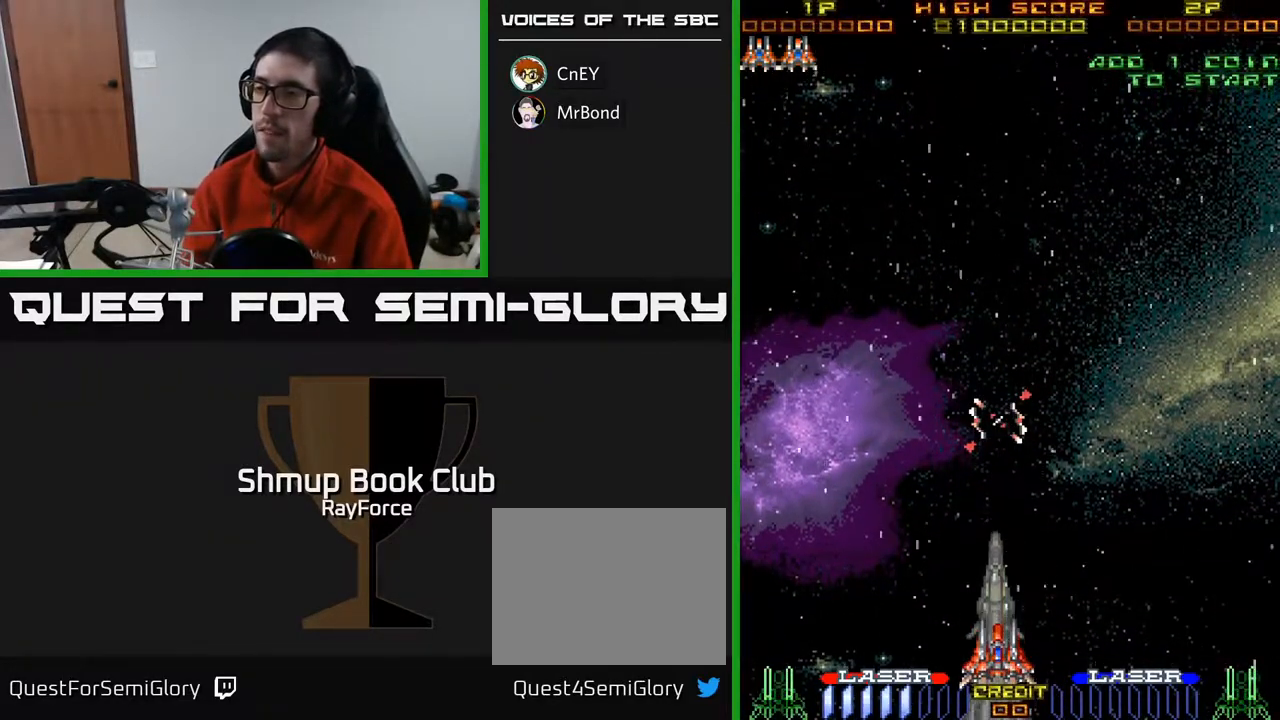
{"buttons": [], "right_stick": "center", "events": [[200, "DPAD_LEFT", "down"], [217, "DPAD_LEFT", "up"]]}
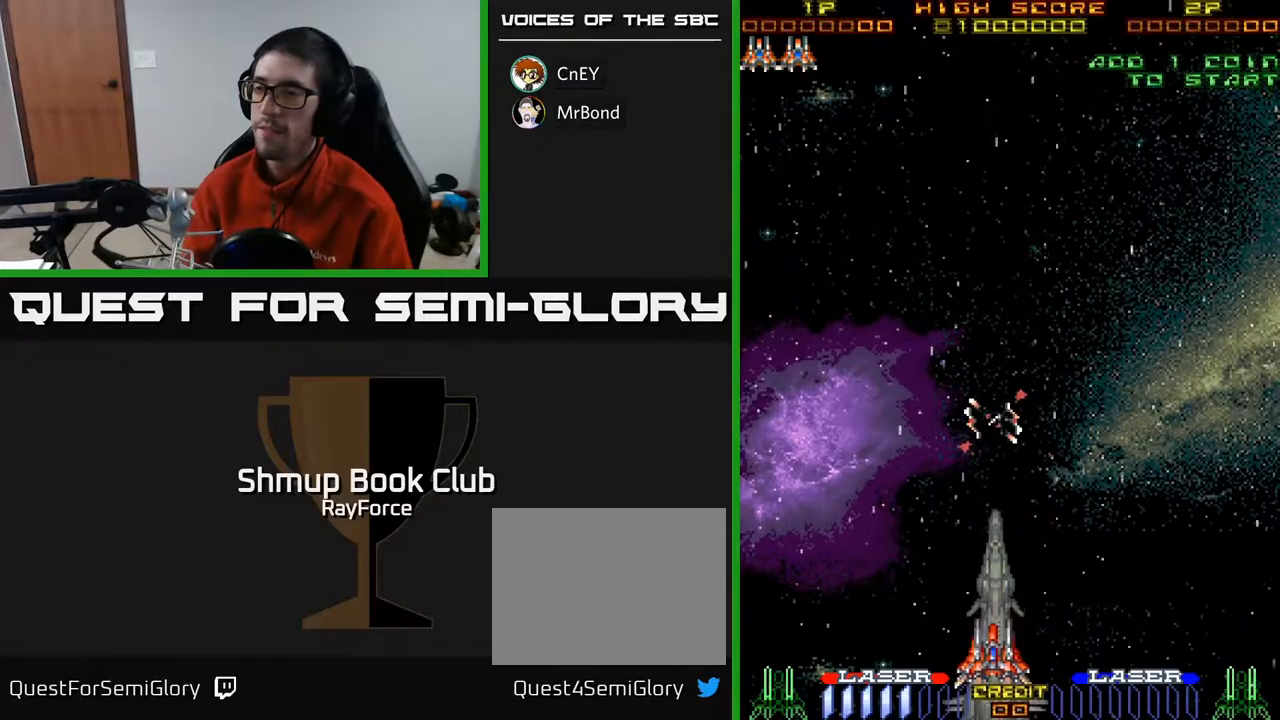
{"buttons": [], "right_stick": "center", "events": []}
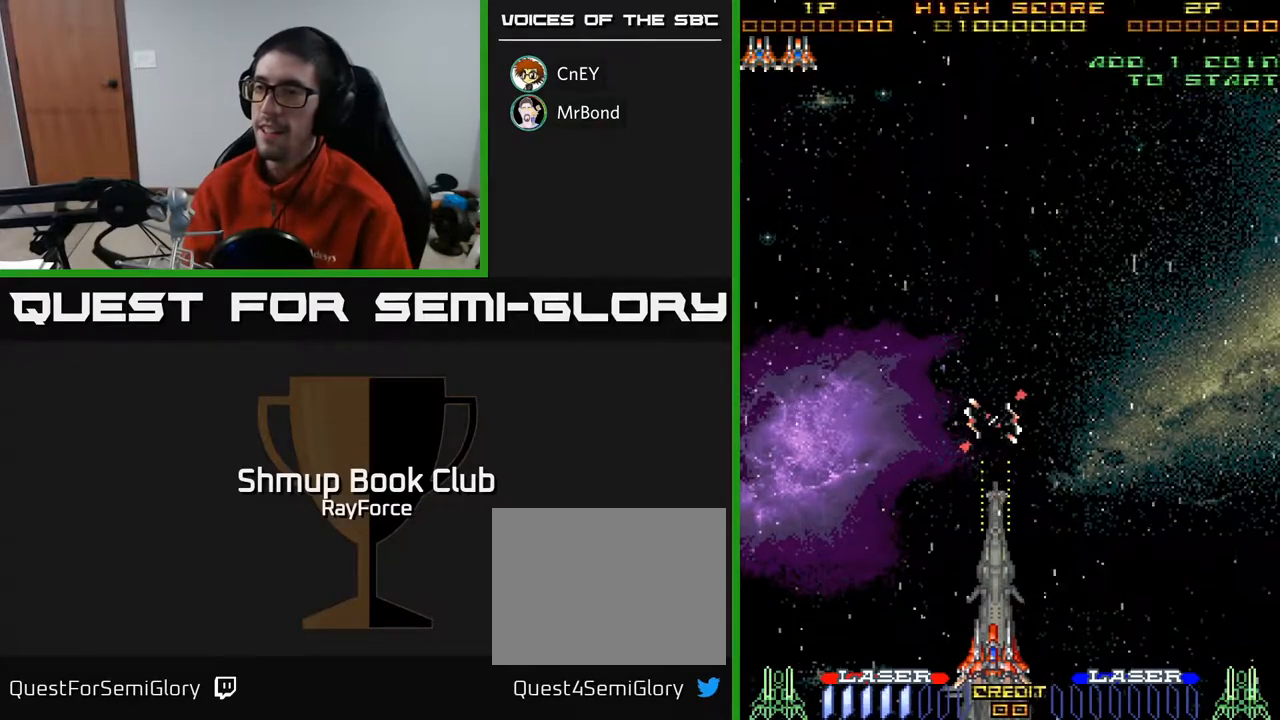
{"buttons": [], "right_stick": "center", "events": []}
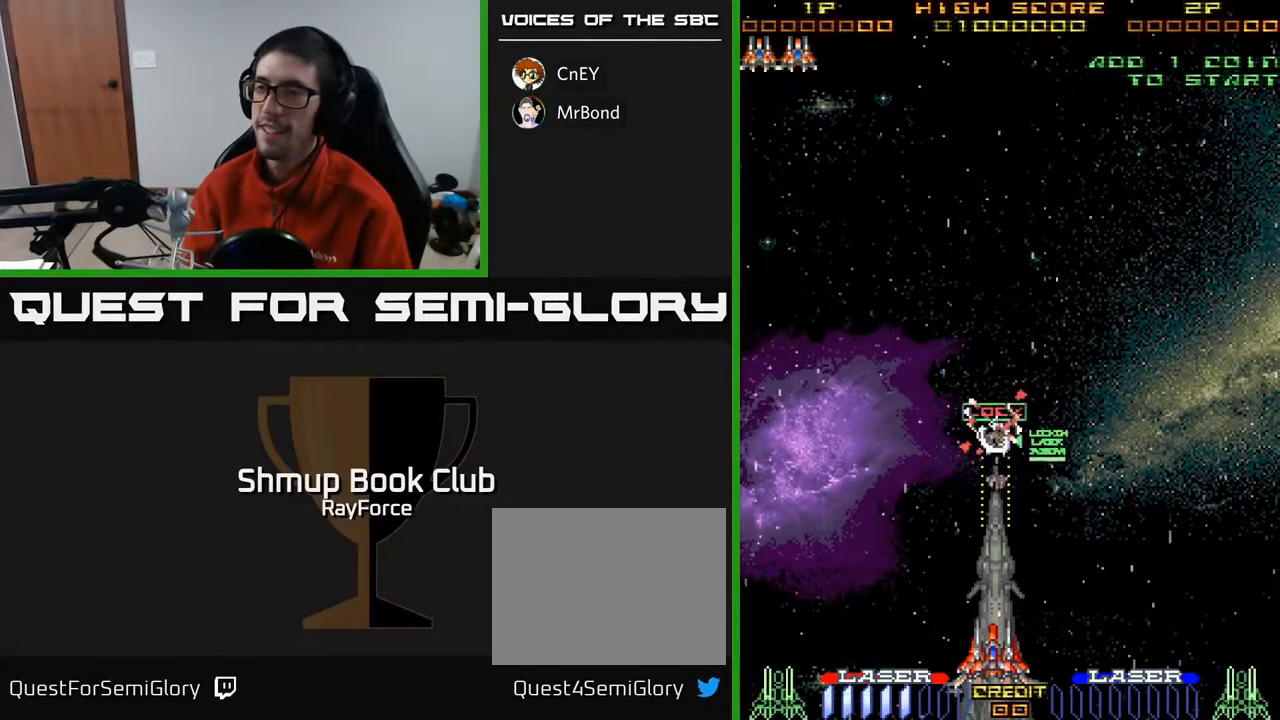
{"buttons": [], "right_stick": "center", "events": []}
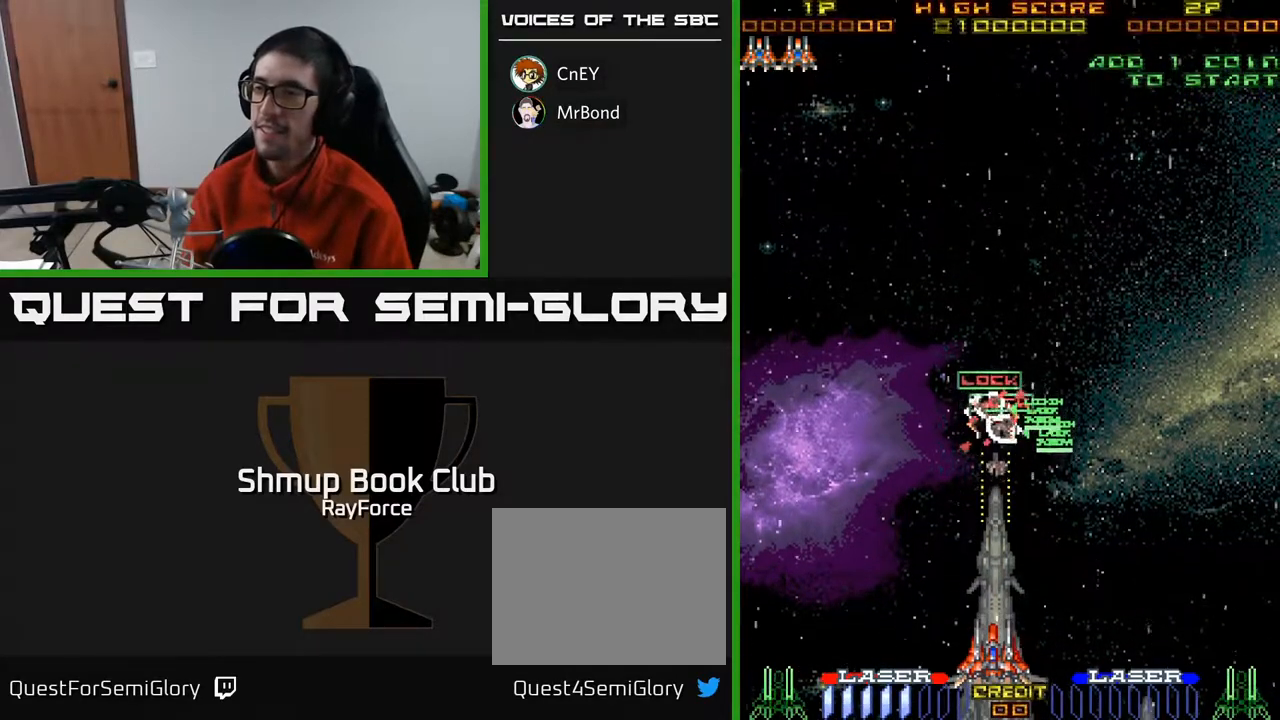
{"buttons": [], "right_stick": "center", "events": []}
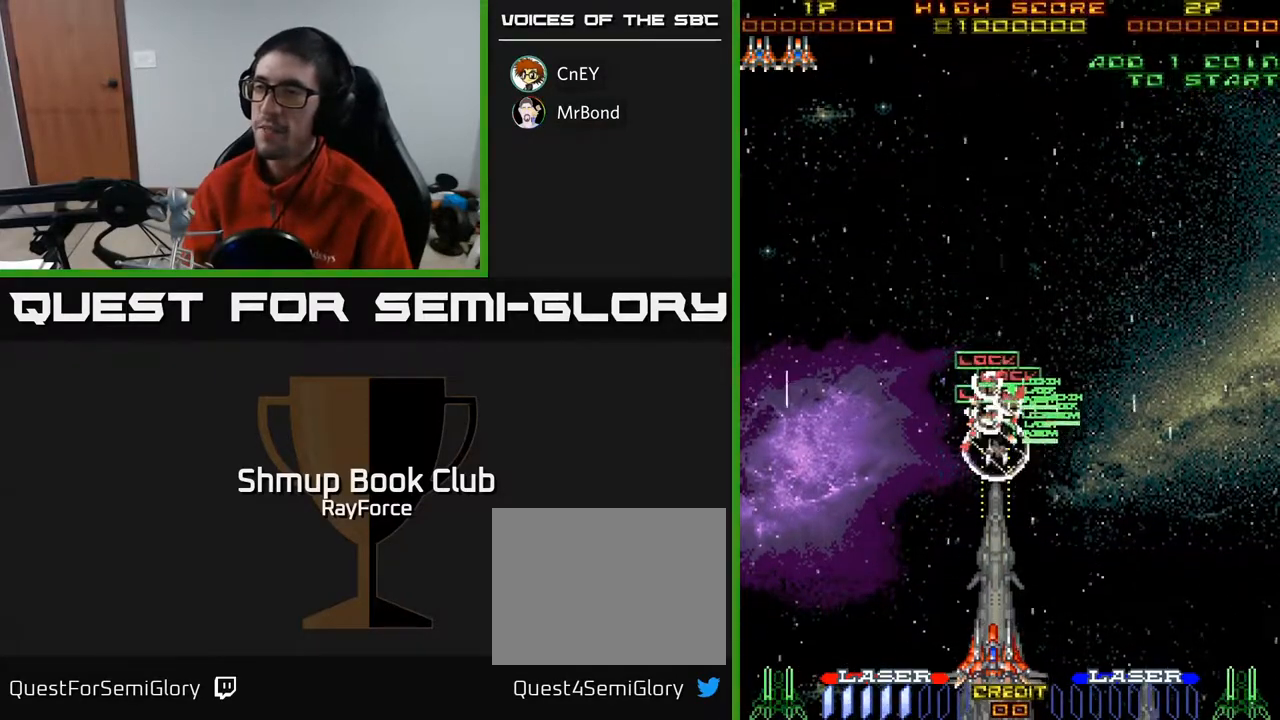
{"buttons": [], "right_stick": "center", "events": []}
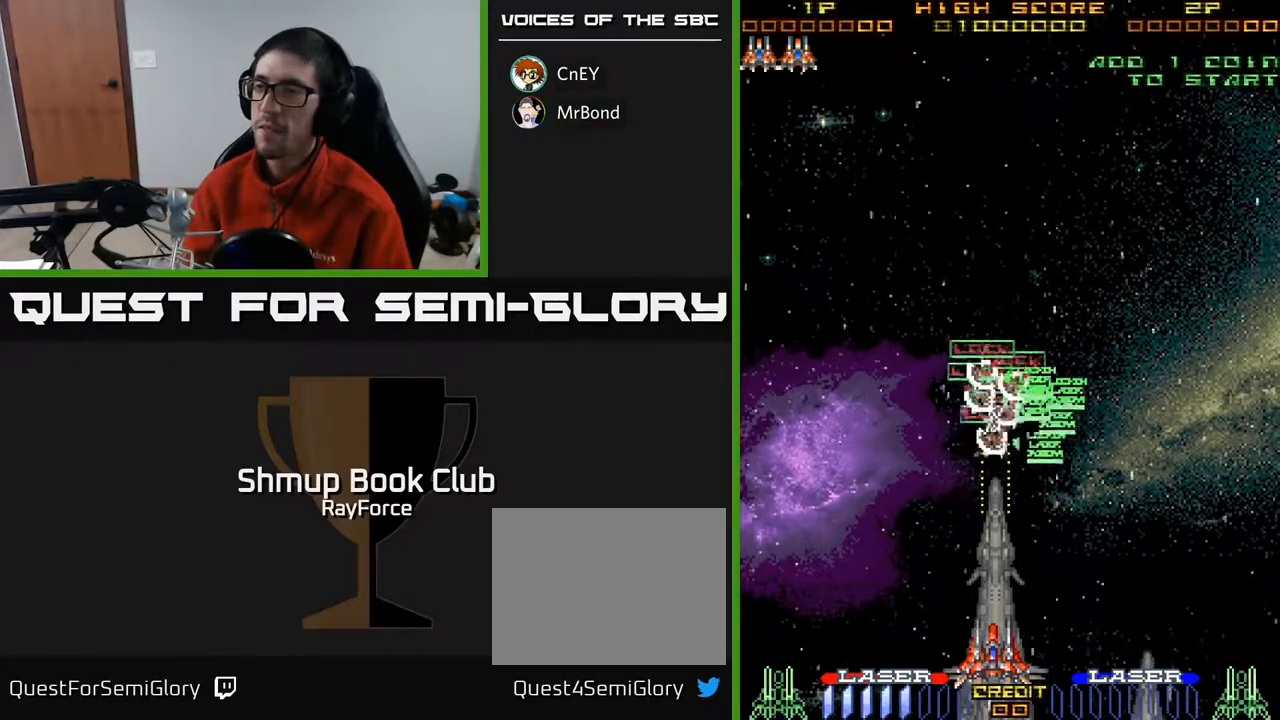
{"buttons": ["DPAD_UP"], "right_stick": "center", "events": [[50, "DPAD_UP", "down"], [50, "X", "down"], [117, "X", "up"]]}
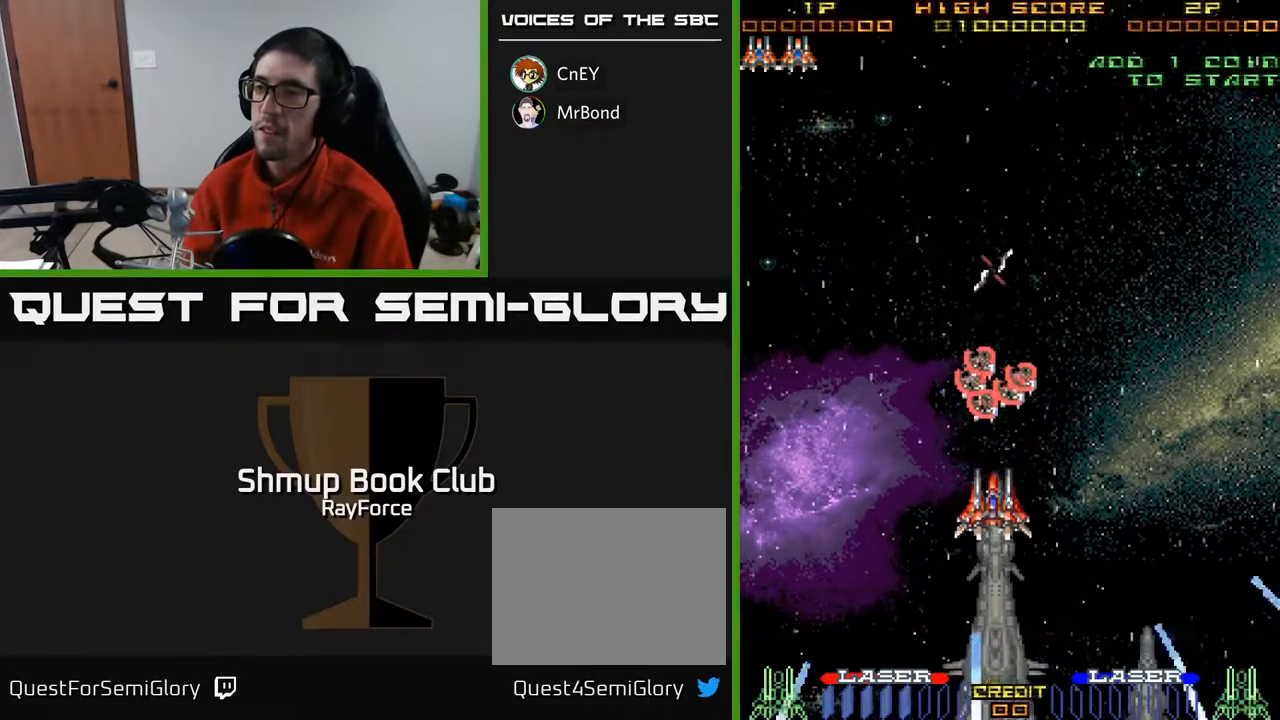
{"buttons": ["DPAD_UP"], "right_stick": "center", "events": []}
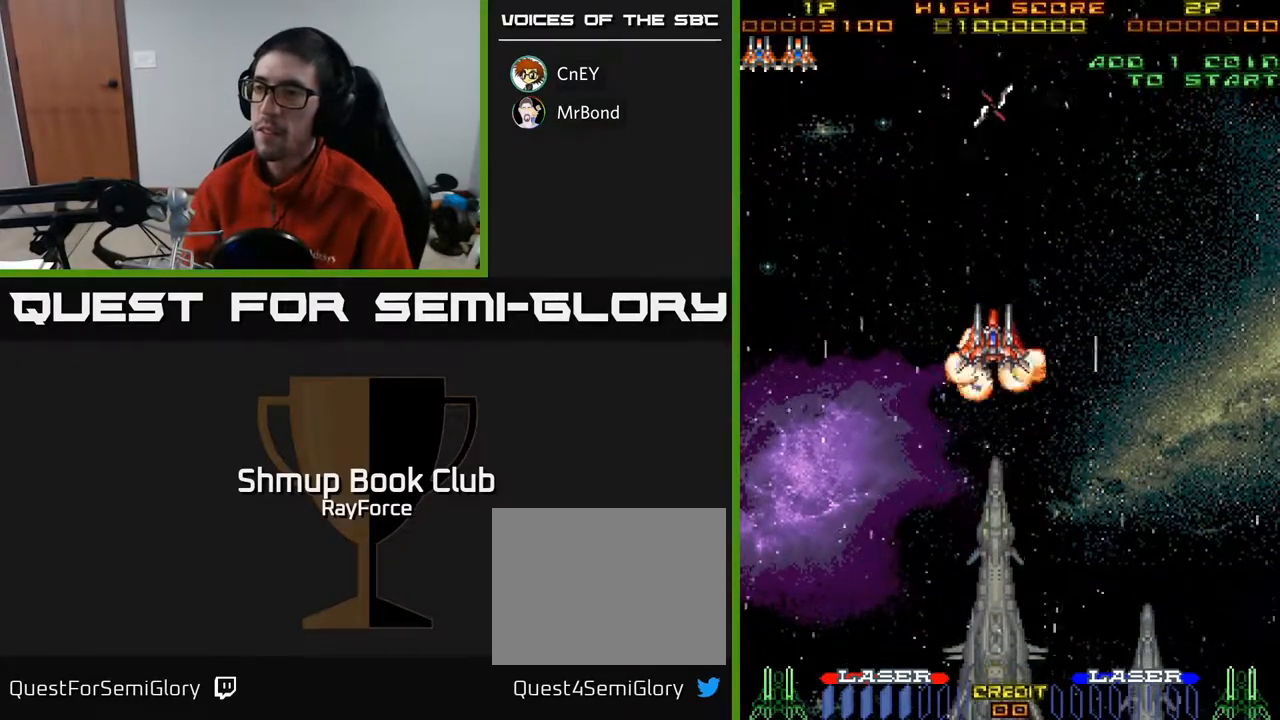
{"buttons": ["A", "DPAD_UP"], "right_stick": "center", "events": [[50, "A", "down"], [83, "DPAD_UP", "up"], [183, "DPAD_DOWN", "down"], [350, "DPAD_RIGHT", "down"], [383, "DPAD_DOWN", "up"], [433, "DPAD_RIGHT", "up"], [450, "DPAD_UP", "down"]]}
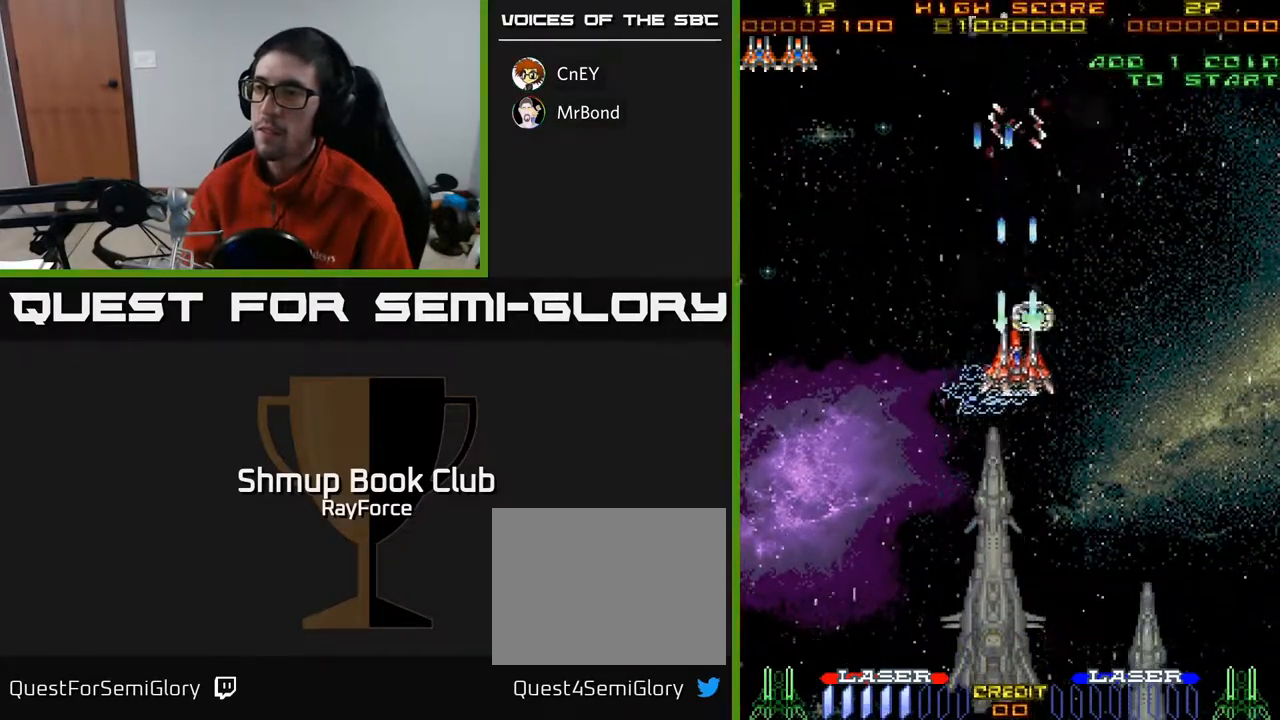
{"buttons": ["A", "DPAD_RIGHT"], "right_stick": "center", "events": [[150, "DPAD_RIGHT", "down"], [467, "DPAD_UP", "up"]]}
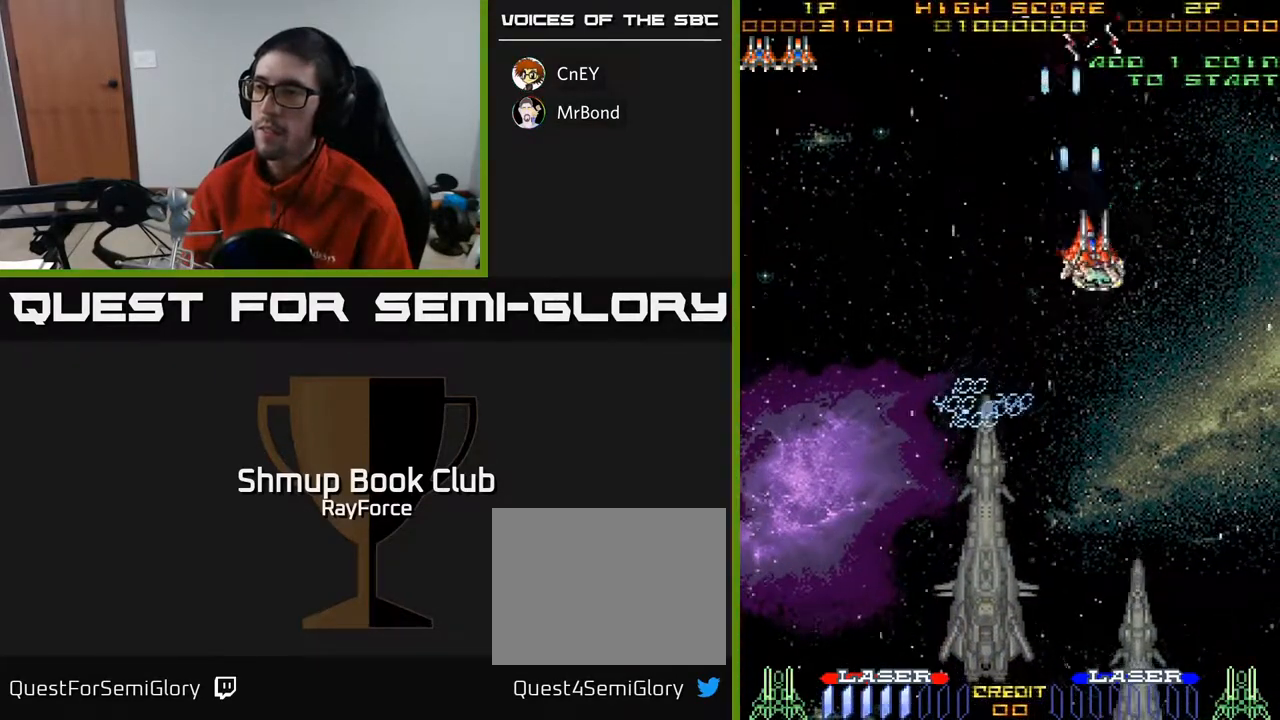
{"buttons": ["DPAD_UP", "DPAD_LEFT"], "right_stick": "center", "events": [[50, "DPAD_DOWN", "down"], [283, "DPAD_RIGHT", "up"], [317, "DPAD_DOWN", "up"], [333, "DPAD_LEFT", "down"], [383, "DPAD_UP", "down"], [483, "A", "up"]]}
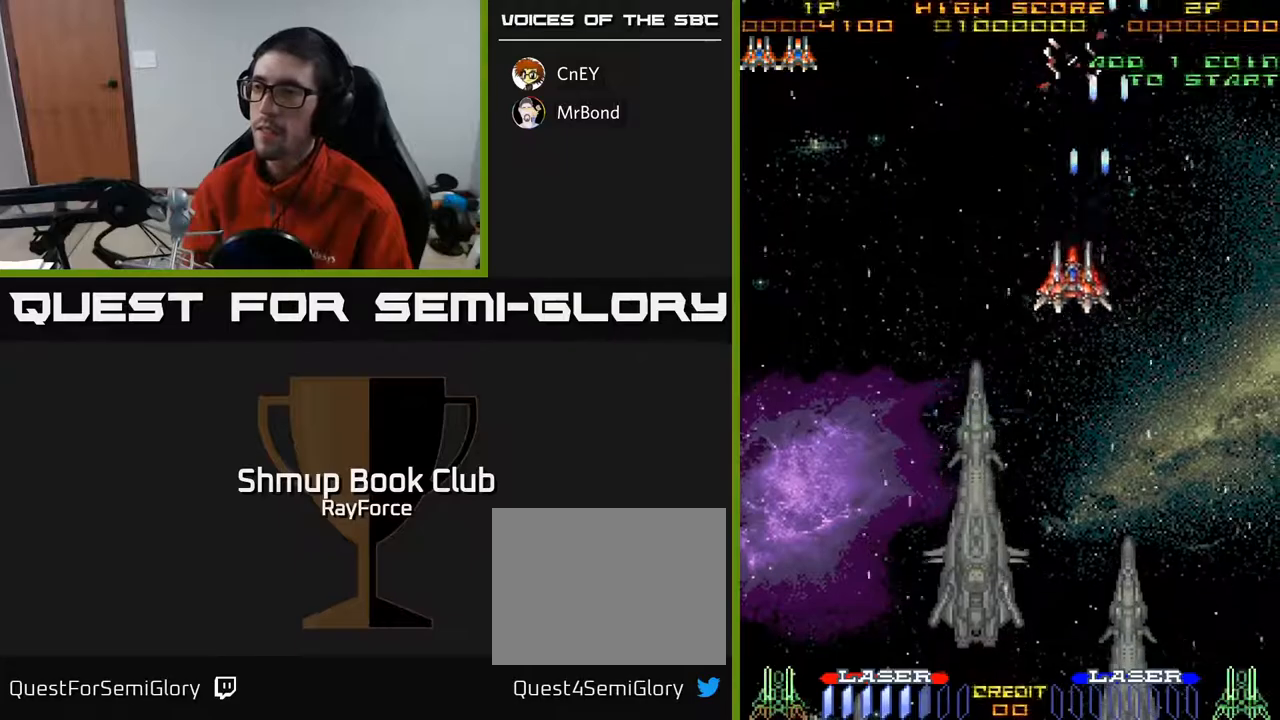
{"buttons": ["DPAD_DOWN", "DPAD_RIGHT"], "right_stick": "center", "events": [[83, "DPAD_LEFT", "up"], [133, "DPAD_UP", "up"], [150, "DPAD_LEFT", "down"], [183, "DPAD_DOWN", "down"], [417, "DPAD_LEFT", "up"], [467, "DPAD_RIGHT", "down"]]}
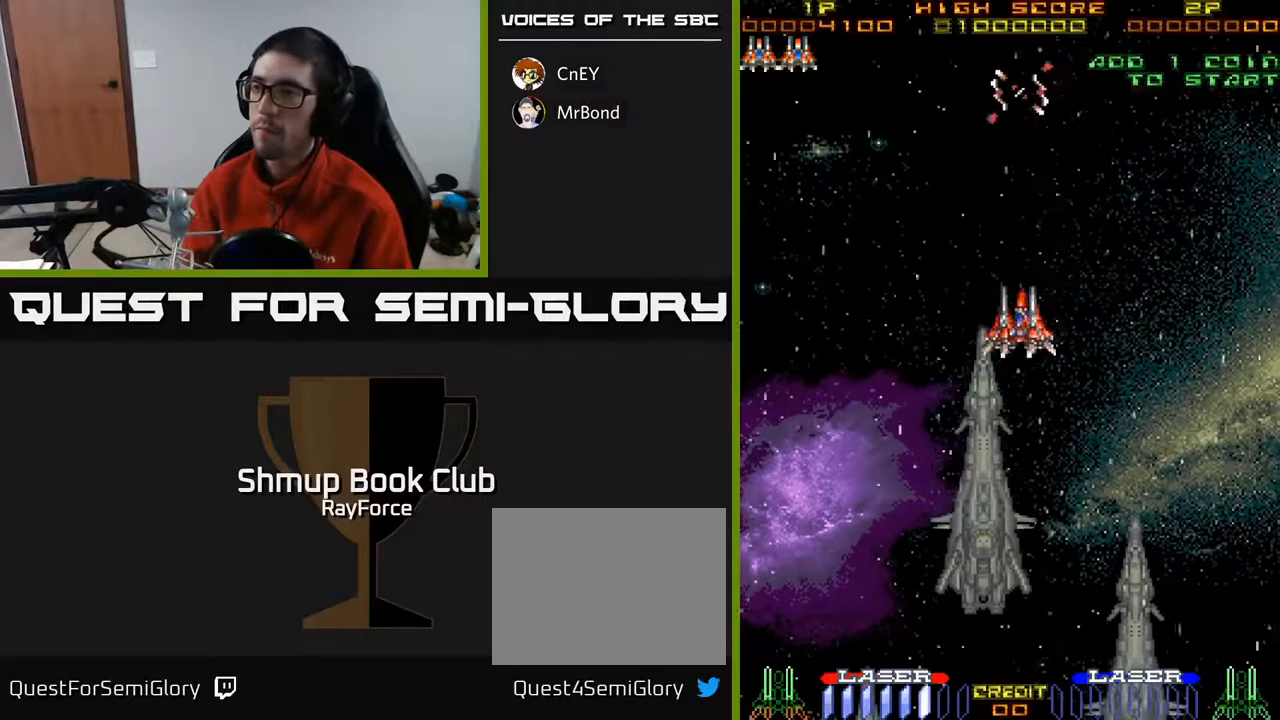
{"buttons": ["DPAD_DOWN"], "right_stick": "center", "events": [[33, "DPAD_RIGHT", "up"], [100, "DPAD_LEFT", "down"], [183, "DPAD_LEFT", "up"], [233, "DPAD_RIGHT", "down"], [283, "DPAD_RIGHT", "up"], [383, "DPAD_LEFT", "down"], [500, "DPAD_LEFT", "up"]]}